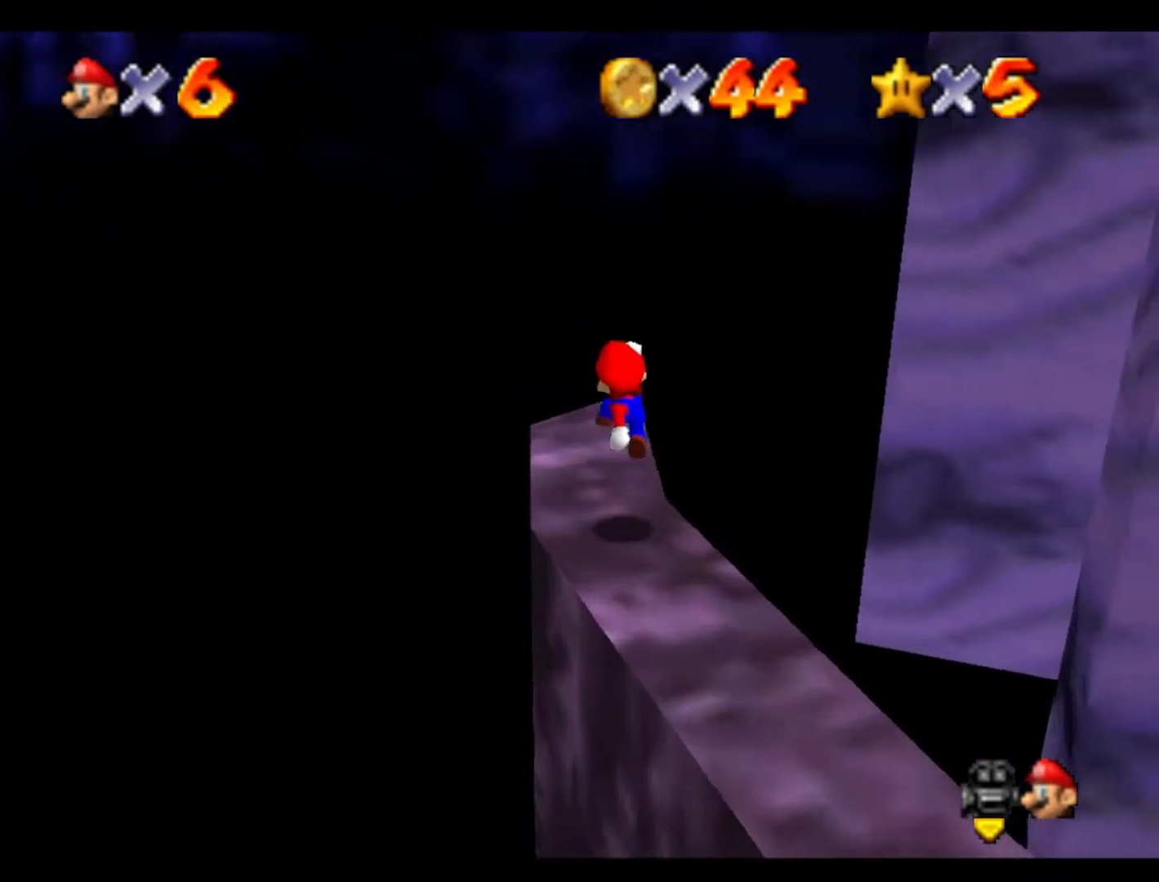
Gameplay with a controller (Nintendo layout); each line is a JSON object with the inputs held at the frame after it. "events" lists button and stick changes between this image and that frame as [ms after this image, input, new state], when the widget could be followed in between. Not read: A B L3 R3 Z.
{"buttons": [], "left_stick": "center", "events": [[33, "C_LEFT", "up"], [133, "C_LEFT", "down"], [133, "left_stick", "center"], [233, "C_LEFT", "up"]]}
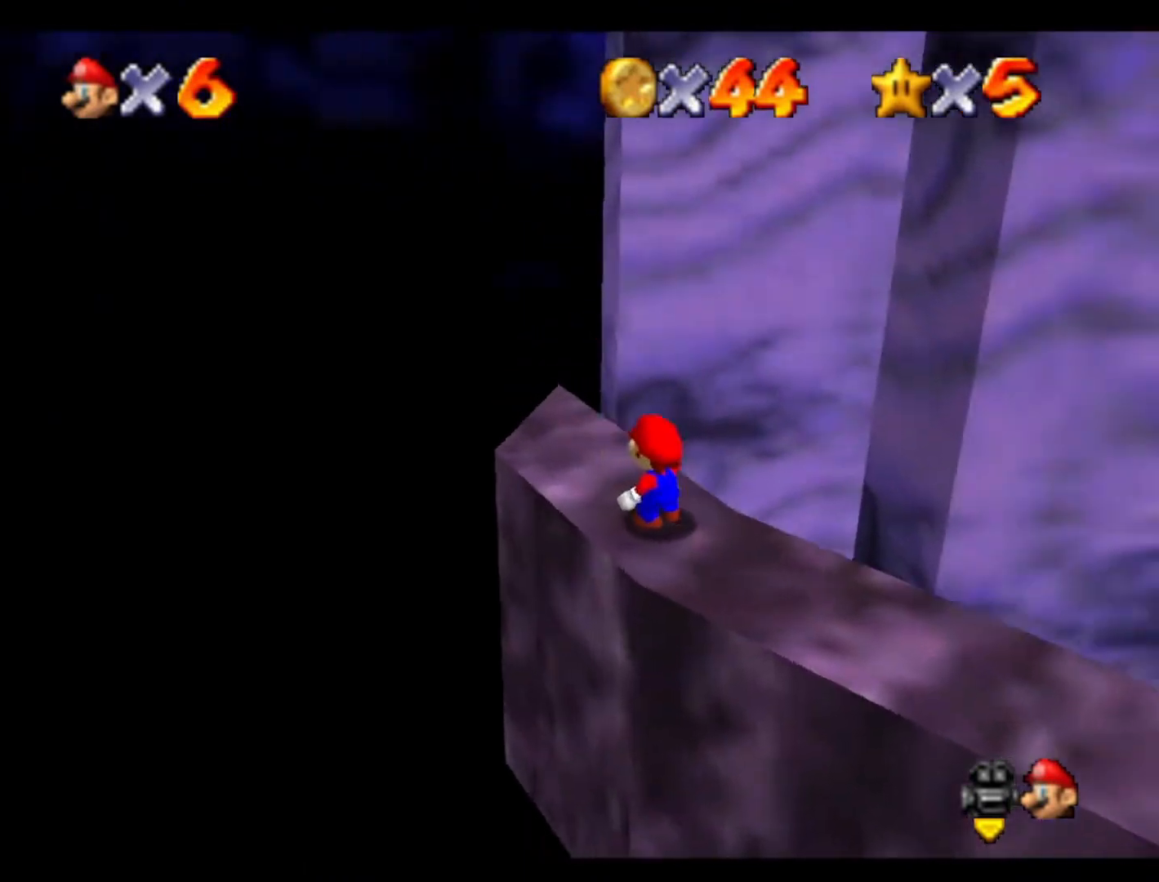
{"buttons": [], "left_stick": "up", "events": [[500, "left_stick", "up"]]}
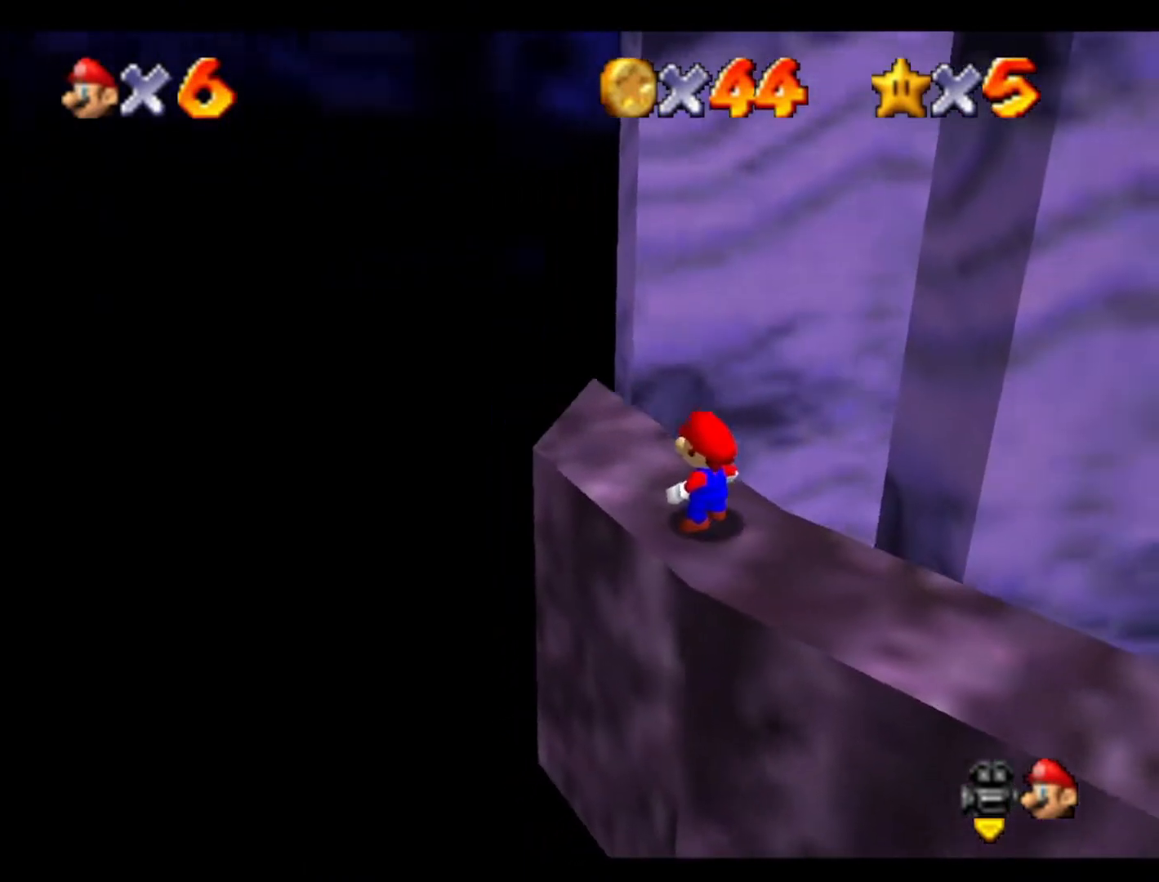
{"buttons": [], "left_stick": "down", "events": [[67, "left_stick", "center"], [367, "left_stick", "down"]]}
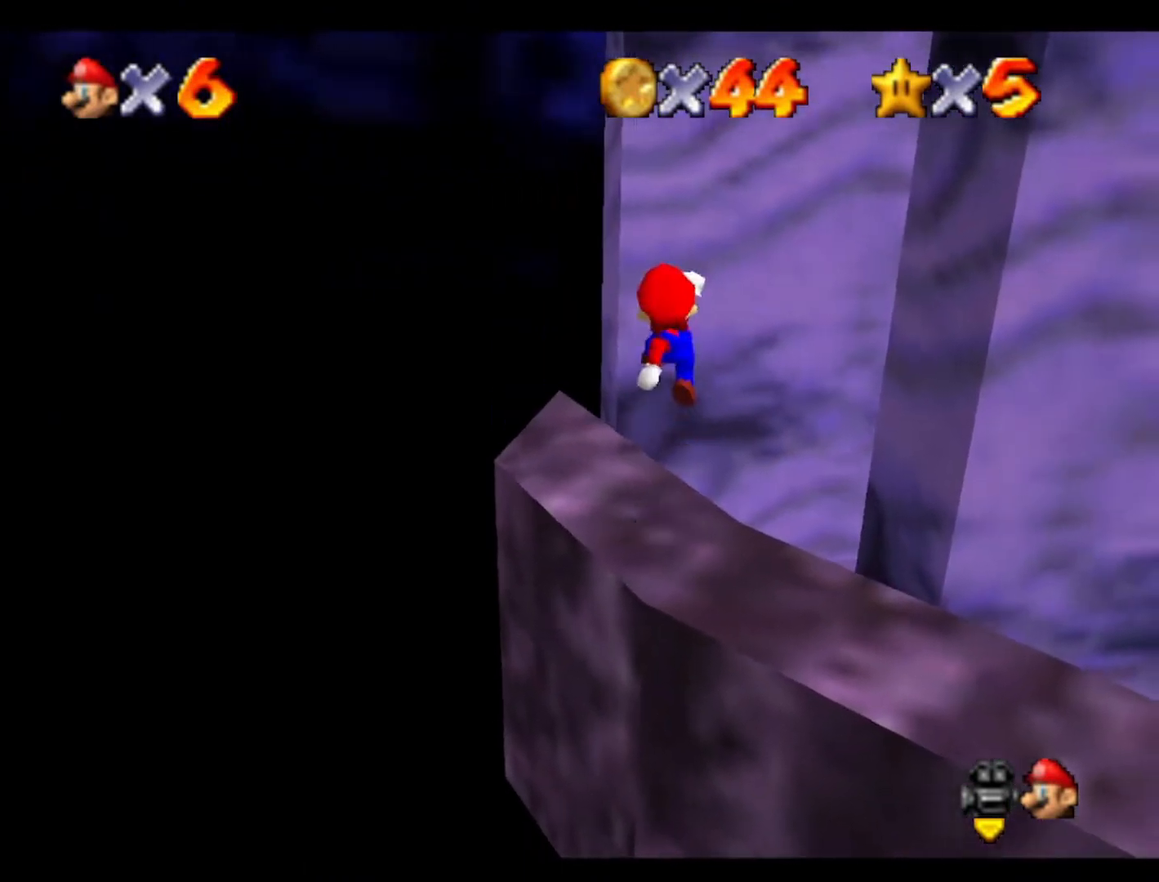
{"buttons": [], "left_stick": "center", "events": [[33, "left_stick", "down-right"], [133, "left_stick", "center"]]}
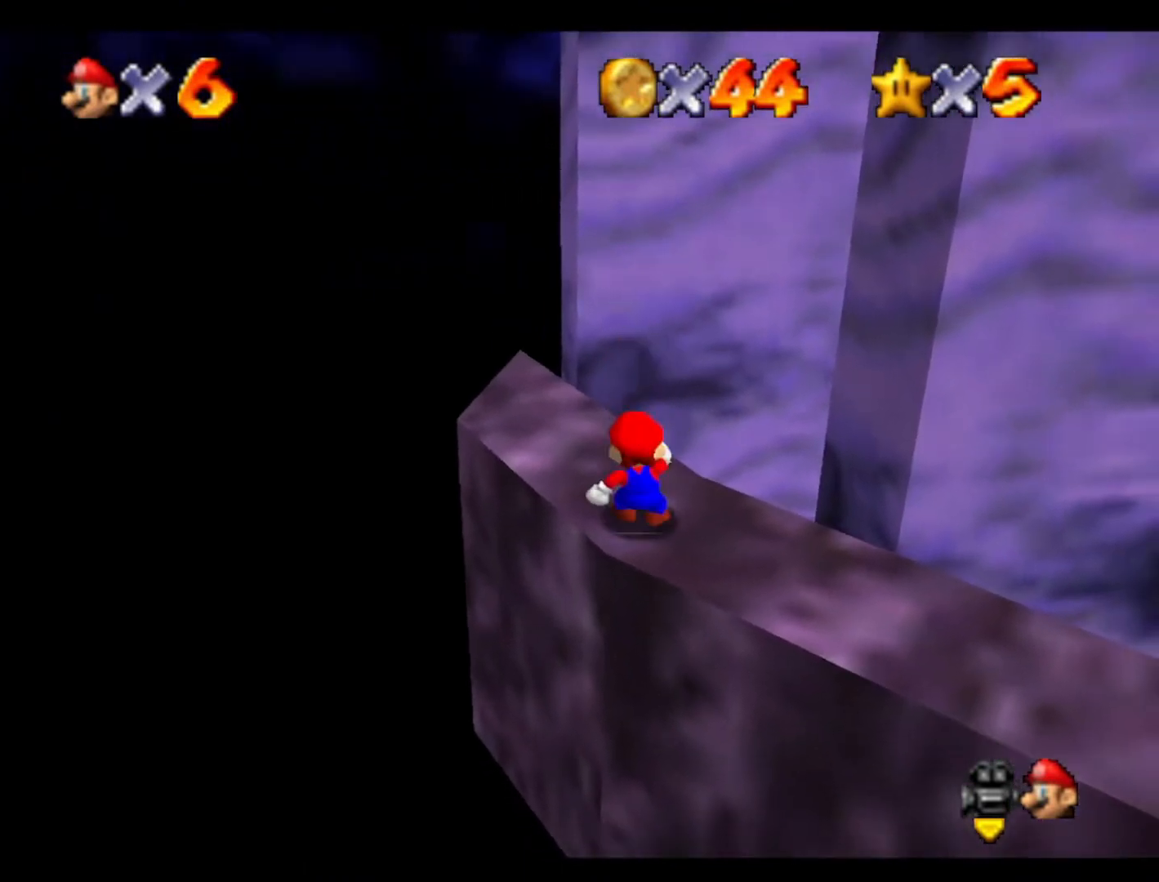
{"buttons": [], "left_stick": "up", "events": [[167, "left_stick", "up"]]}
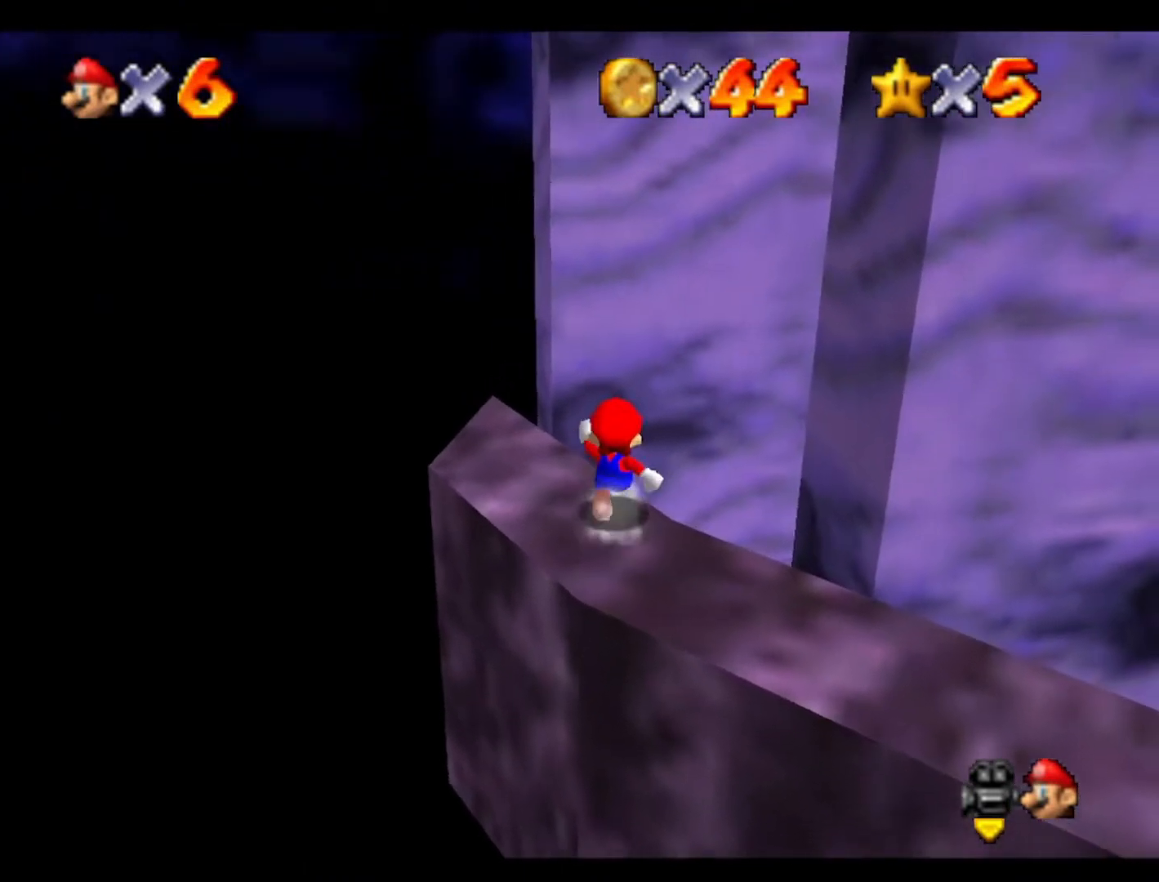
{"buttons": [], "left_stick": "up-right", "events": [[167, "left_stick", "up-right"]]}
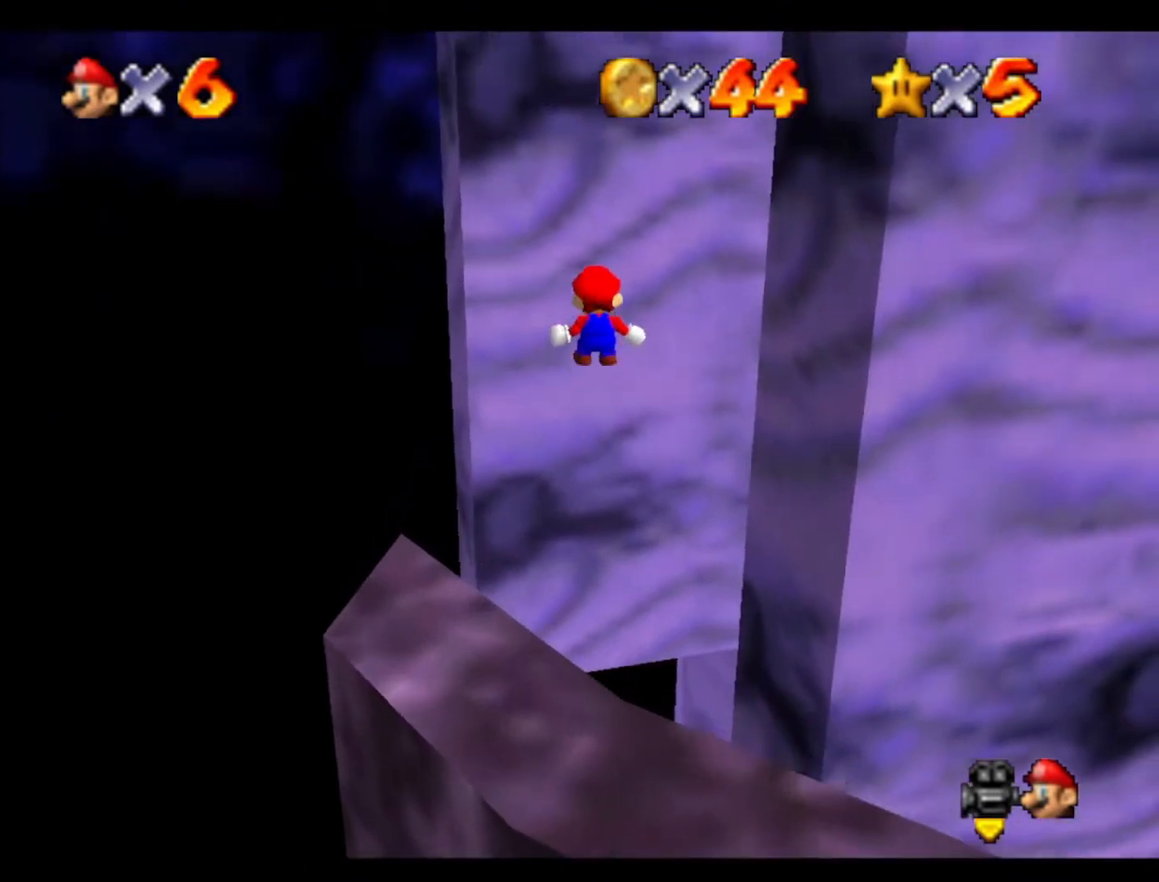
{"buttons": [], "left_stick": "up", "events": [[33, "C_LEFT", "down"], [200, "C_LEFT", "up"], [267, "C_LEFT", "down"], [433, "C_LEFT", "up"], [433, "left_stick", "up"]]}
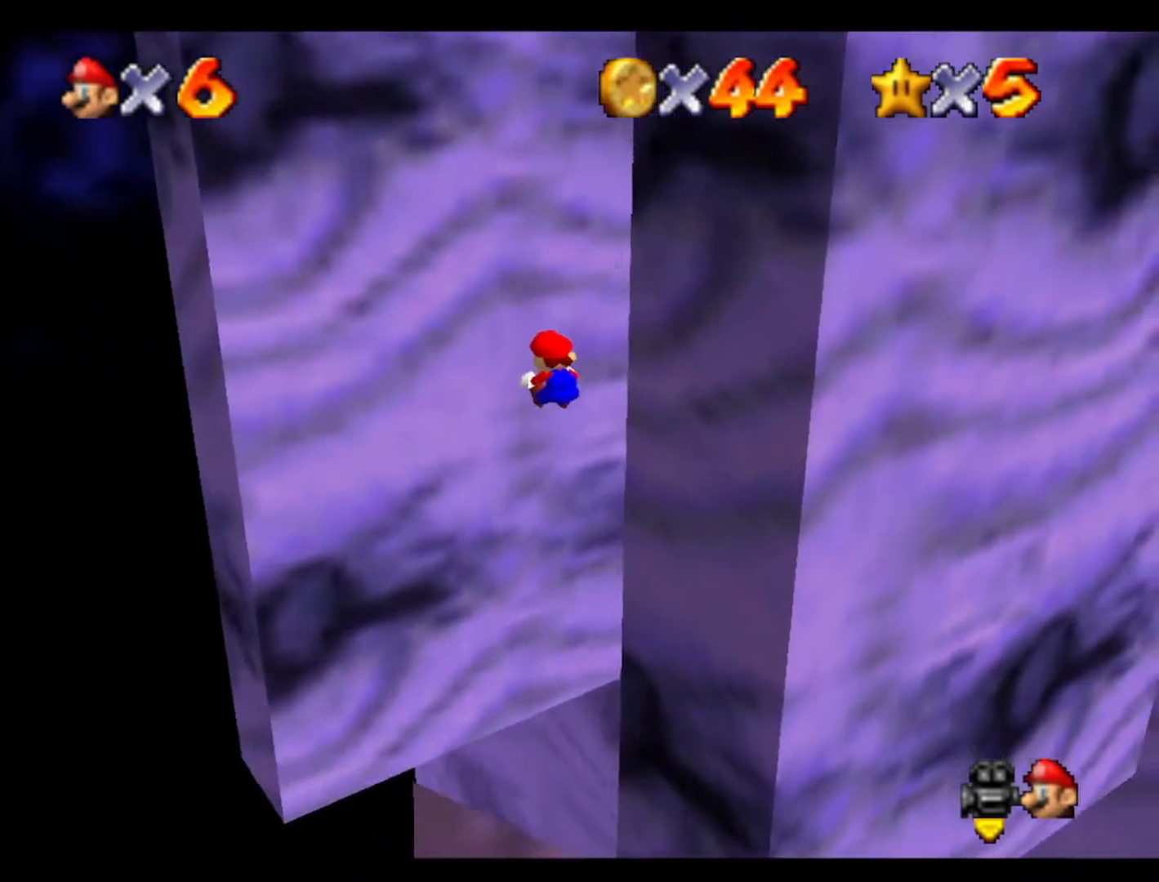
{"buttons": ["C_LEFT"], "left_stick": "up", "events": [[33, "C_LEFT", "down"], [133, "C_LEFT", "up"], [200, "C_LEFT", "down"], [367, "C_LEFT", "up"], [400, "C_LEFT", "down"]]}
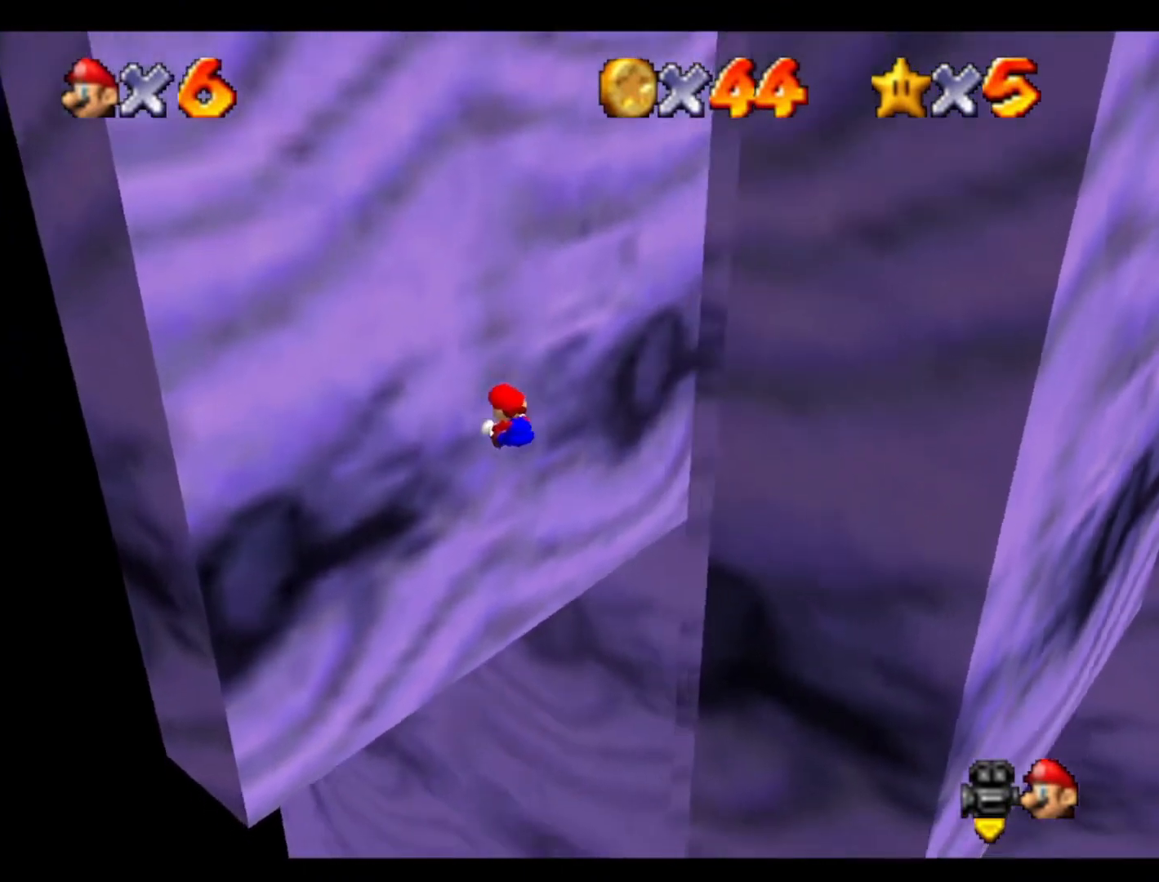
{"buttons": [], "left_stick": "up-right", "events": [[67, "C_LEFT", "up"], [100, "left_stick", "up-left"], [400, "left_stick", "up-right"]]}
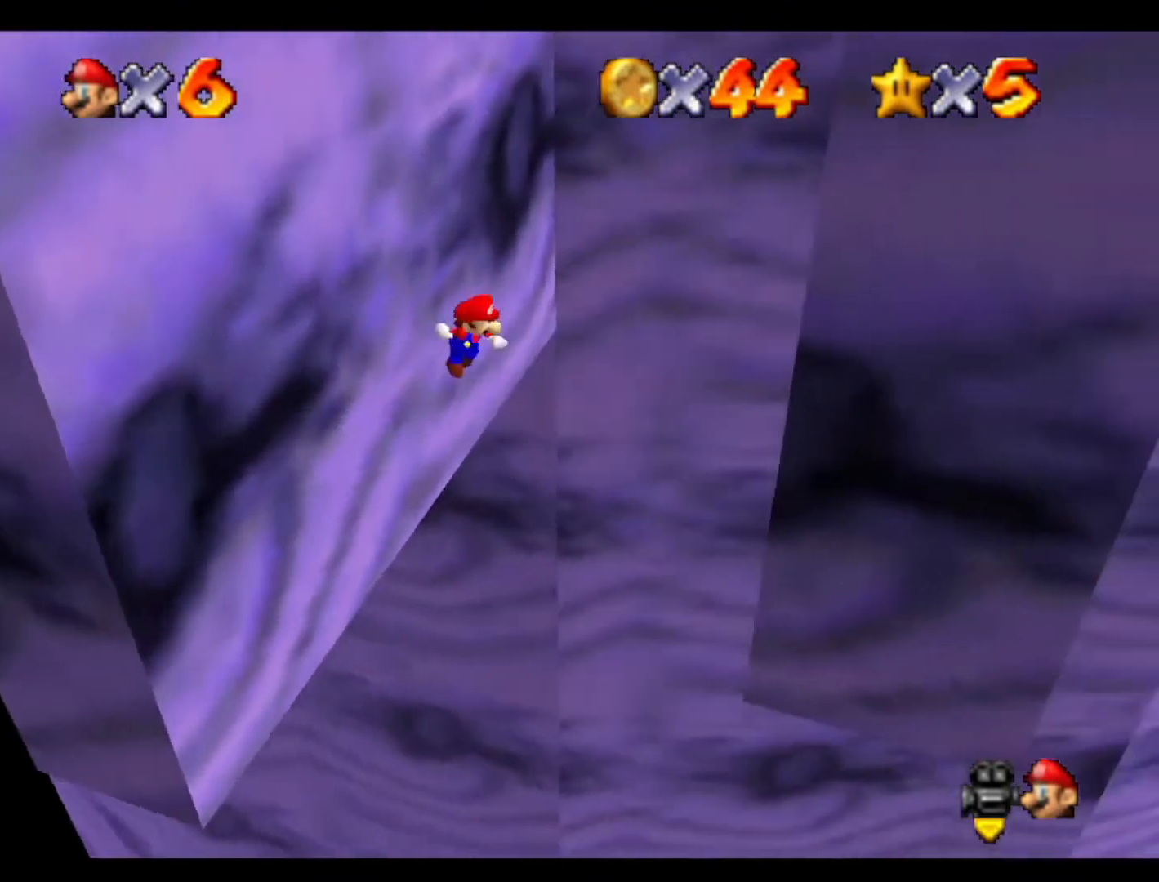
{"buttons": [], "left_stick": "up", "events": [[133, "left_stick", "right"], [467, "left_stick", "up"]]}
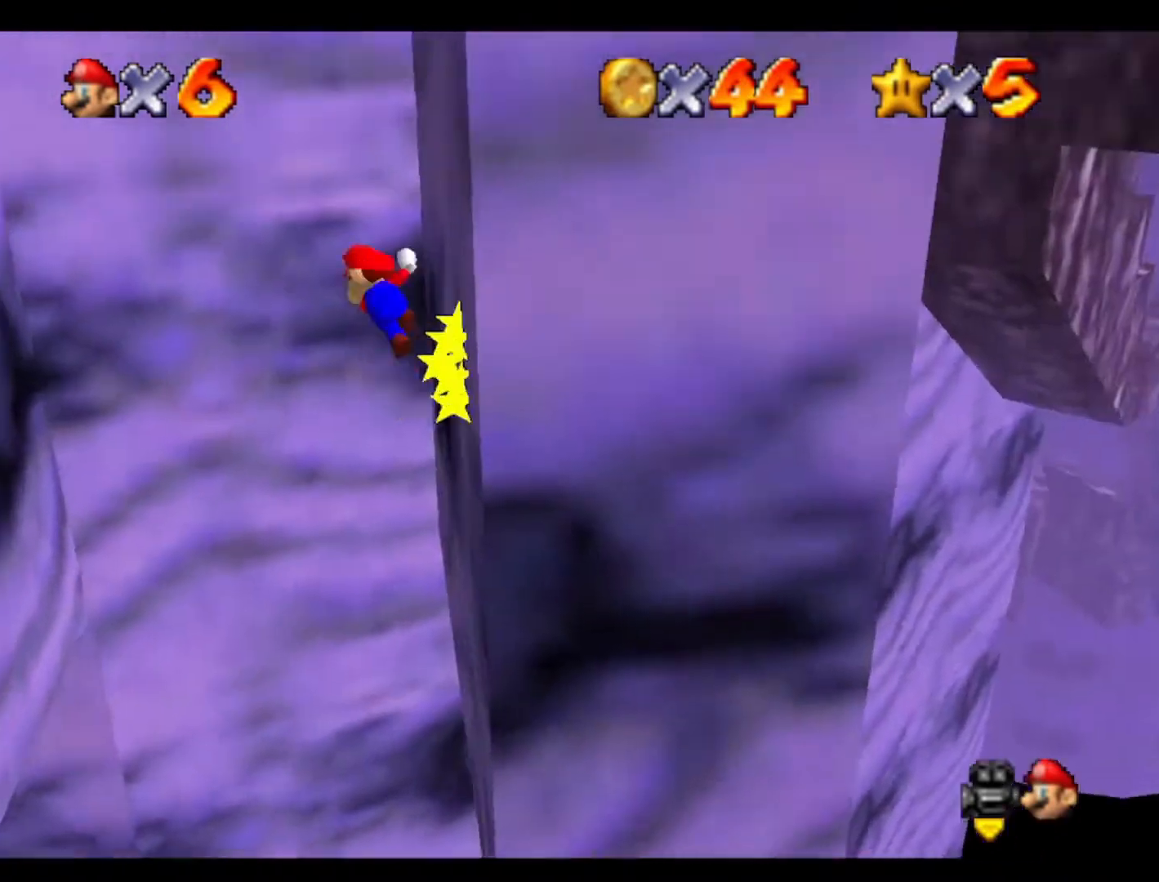
{"buttons": [], "left_stick": "left", "events": [[33, "left_stick", "left"]]}
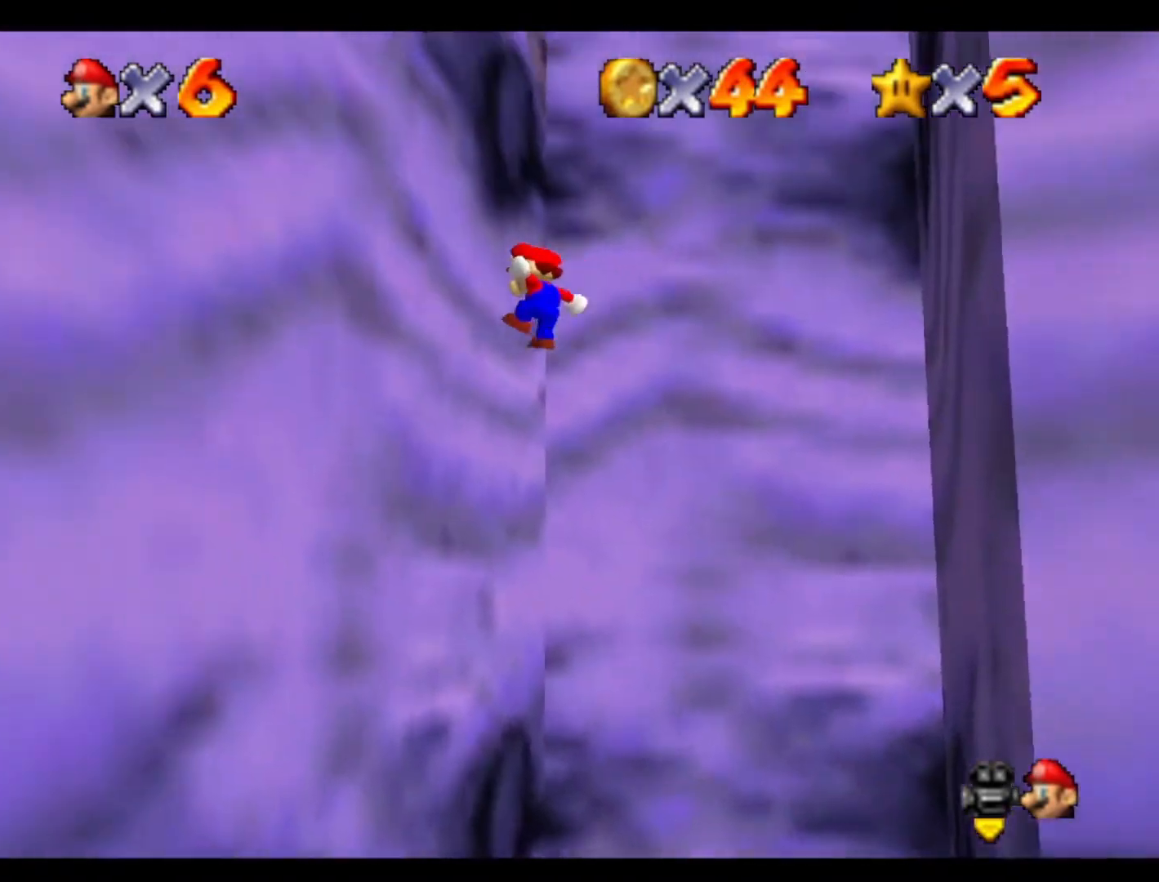
{"buttons": [], "left_stick": "right", "events": [[100, "left_stick", "up-left"], [333, "left_stick", "right"]]}
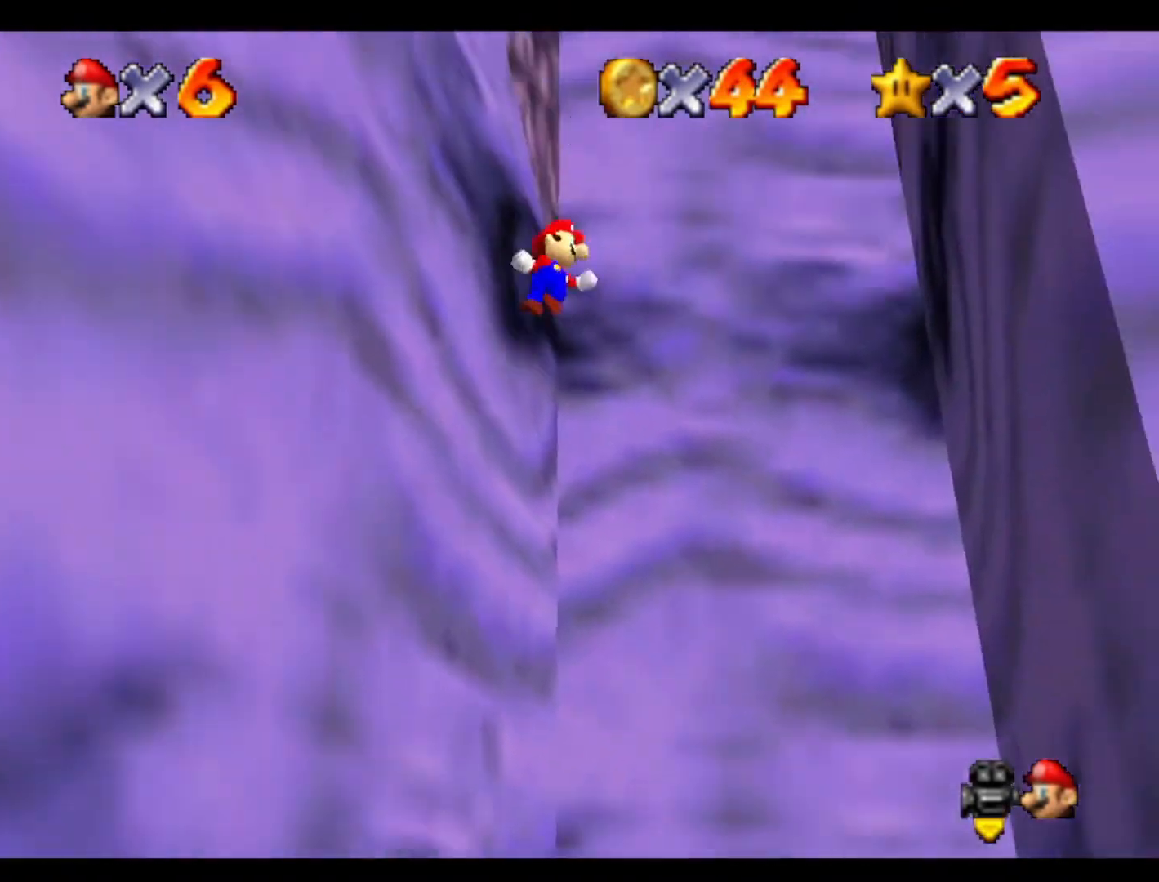
{"buttons": [], "left_stick": "right", "events": []}
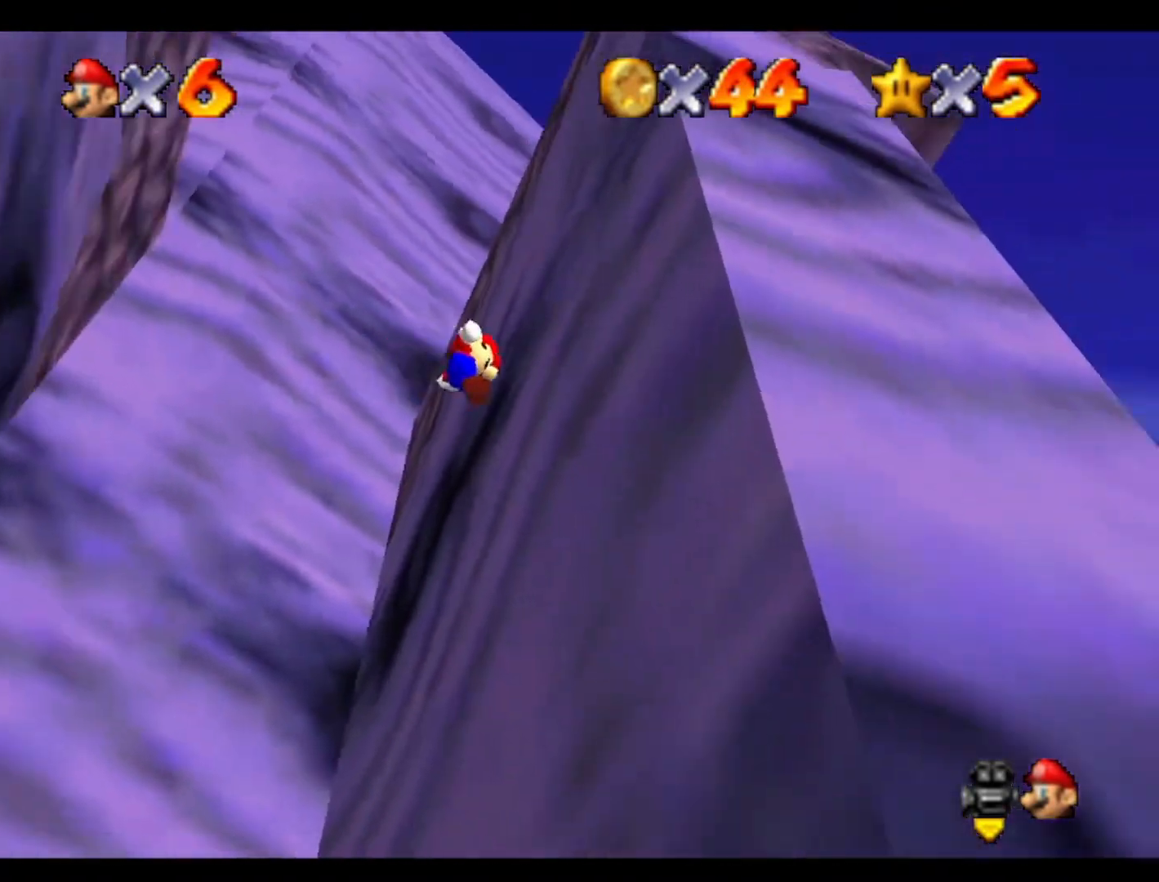
{"buttons": [], "left_stick": "up-left", "events": [[133, "left_stick", "left"], [367, "left_stick", "up-left"]]}
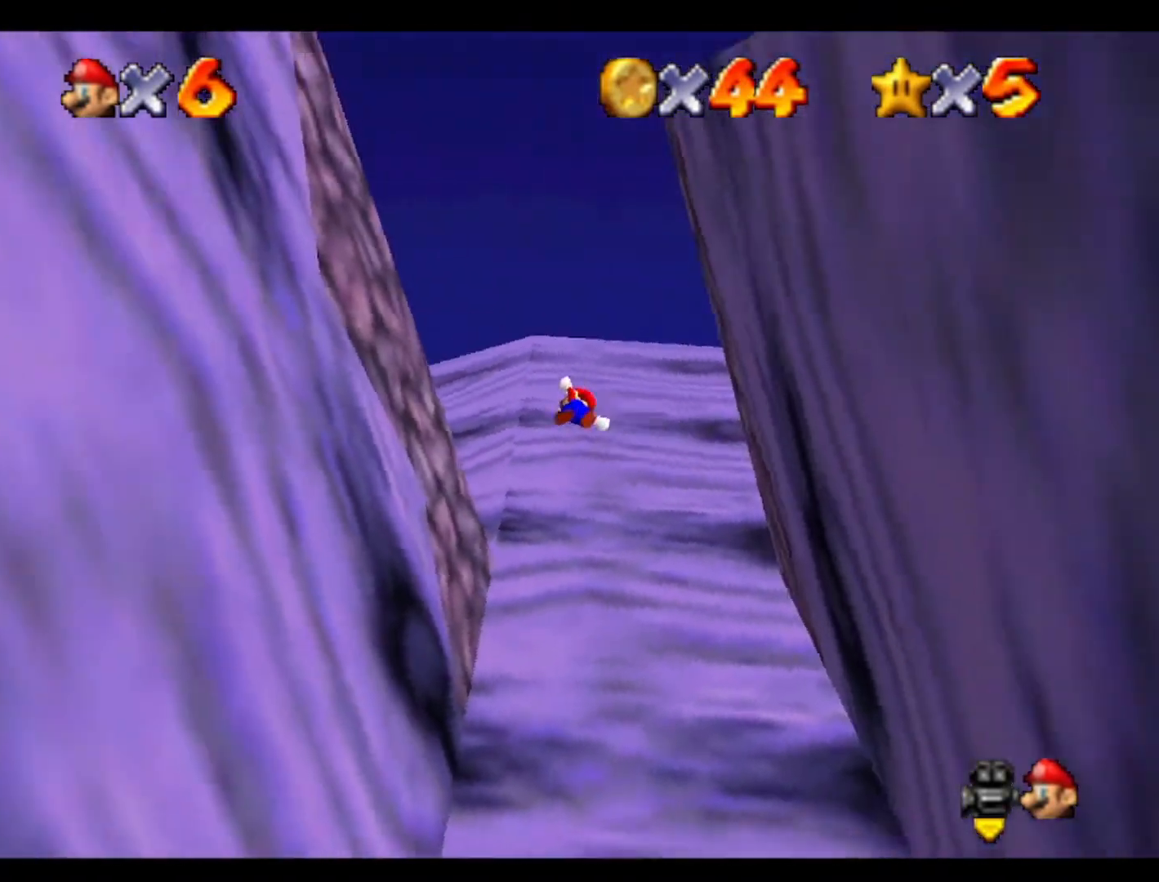
{"buttons": [], "left_stick": "down-right", "events": [[267, "left_stick", "left"], [467, "left_stick", "down-right"]]}
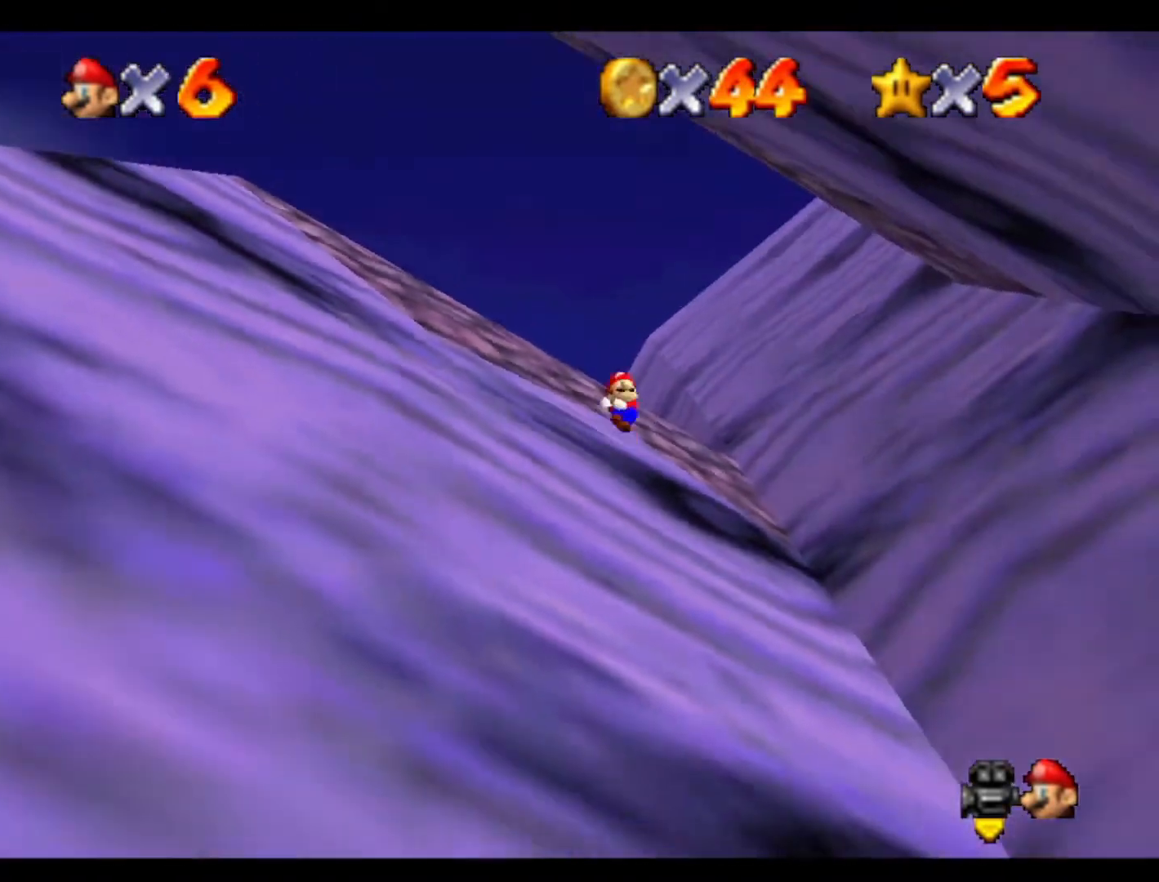
{"buttons": [], "left_stick": "up-right", "events": [[100, "left_stick", "right"], [433, "left_stick", "up-right"]]}
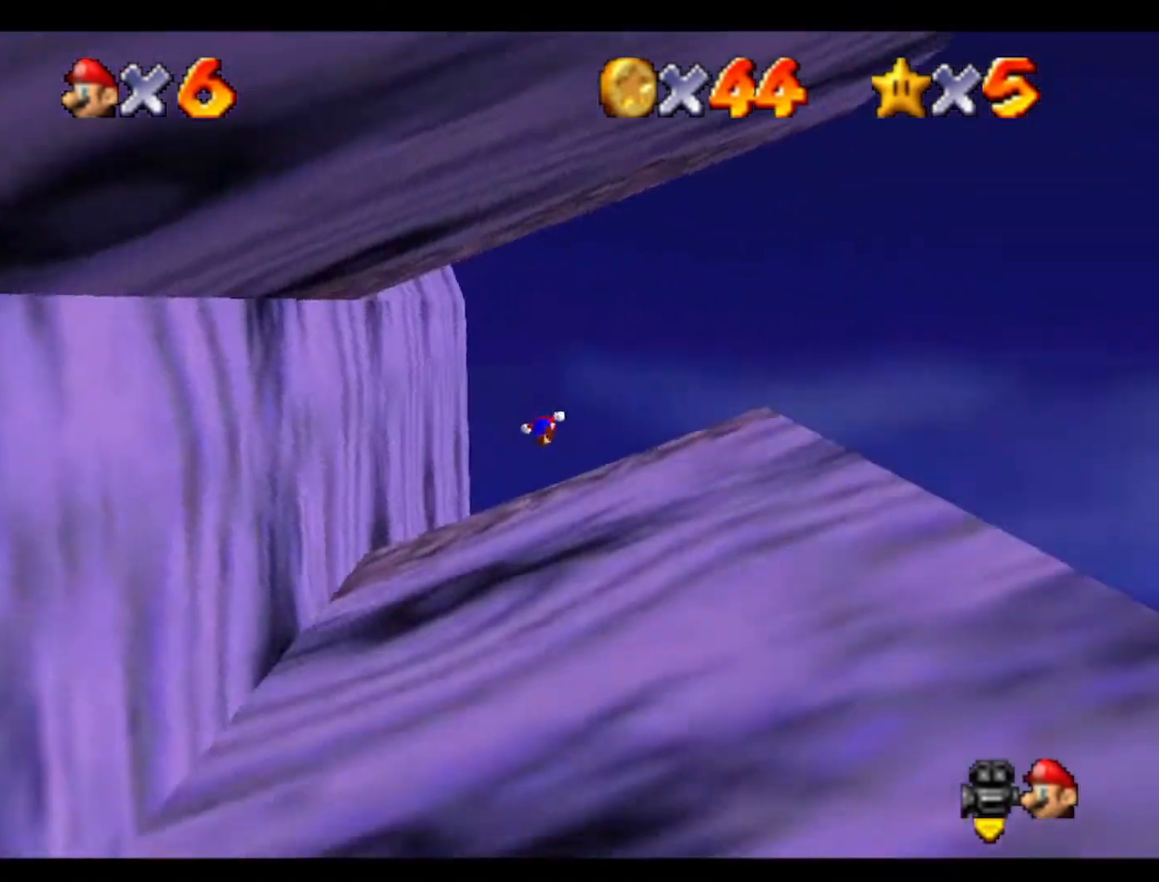
{"buttons": [], "left_stick": "left", "events": [[333, "left_stick", "left"]]}
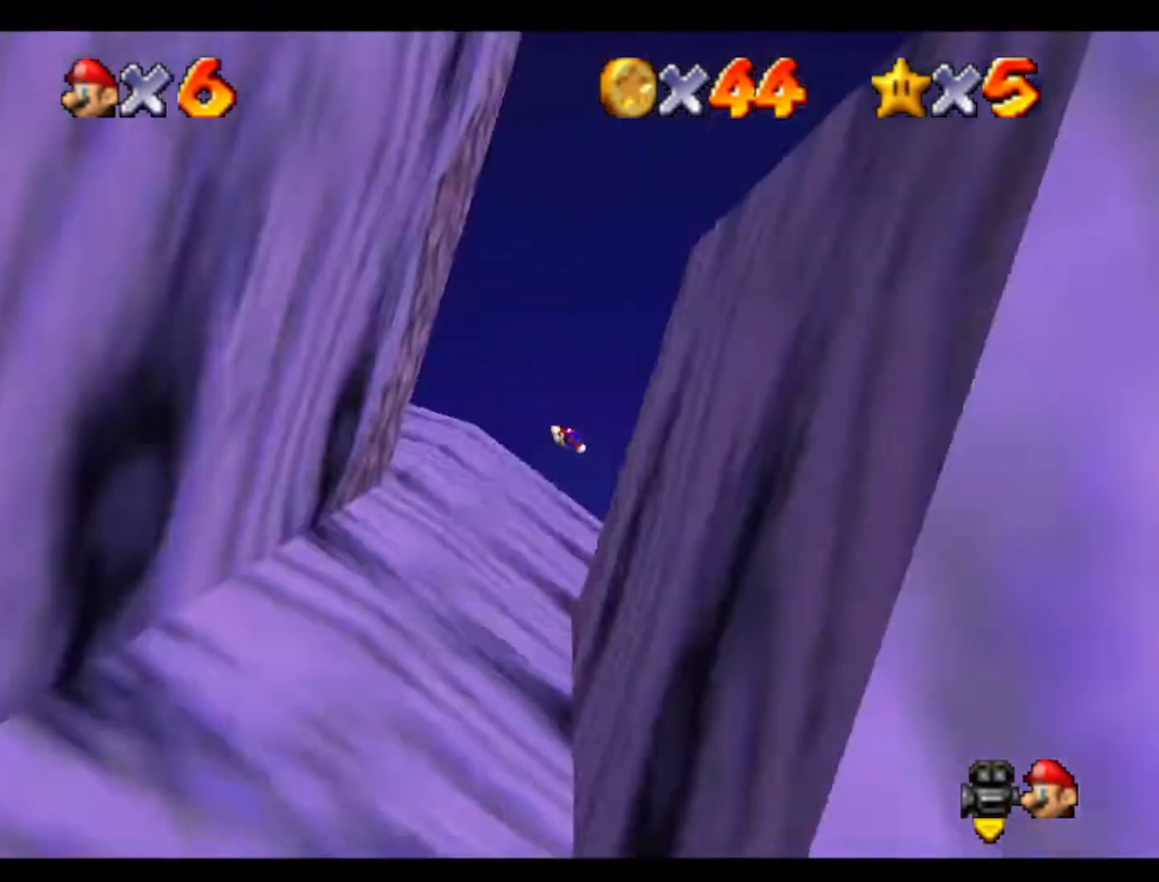
{"buttons": [], "left_stick": "left", "events": []}
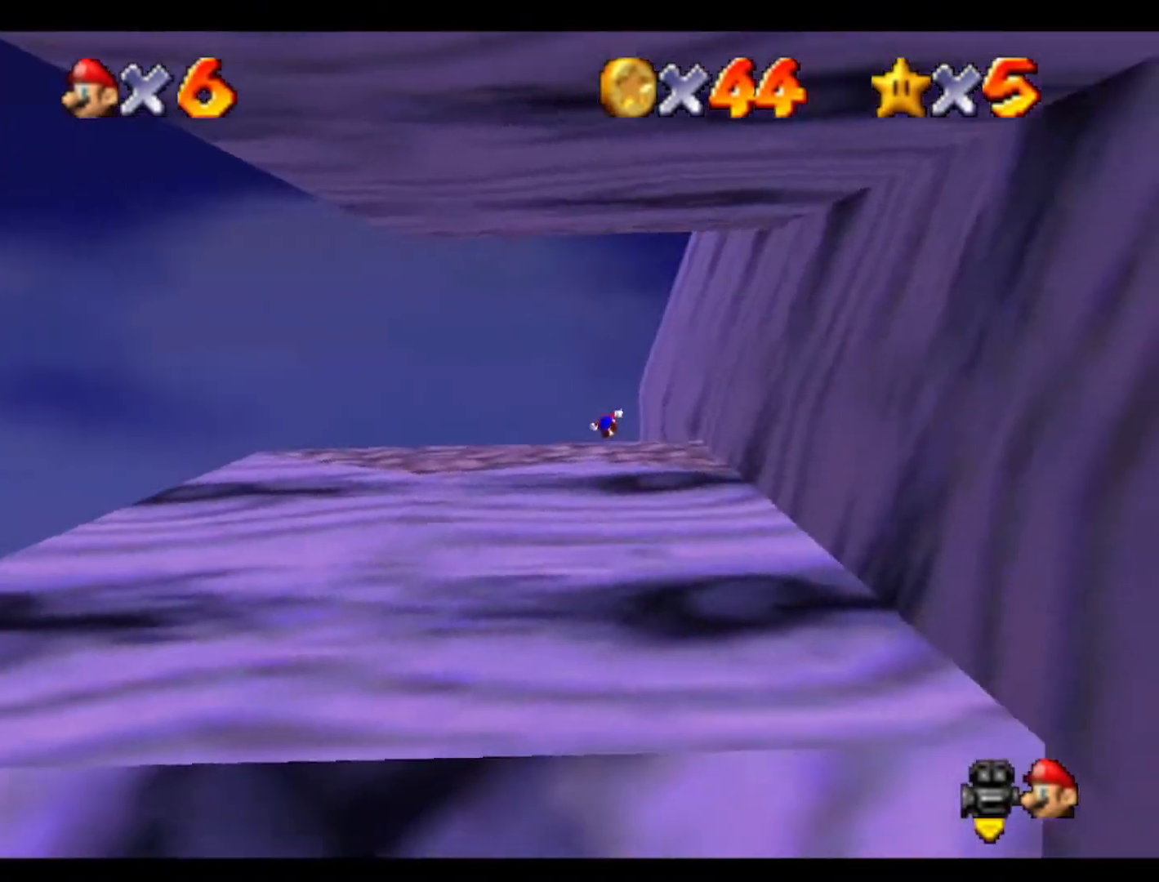
{"buttons": [], "left_stick": "right", "events": [[100, "left_stick", "center"], [167, "left_stick", "right"]]}
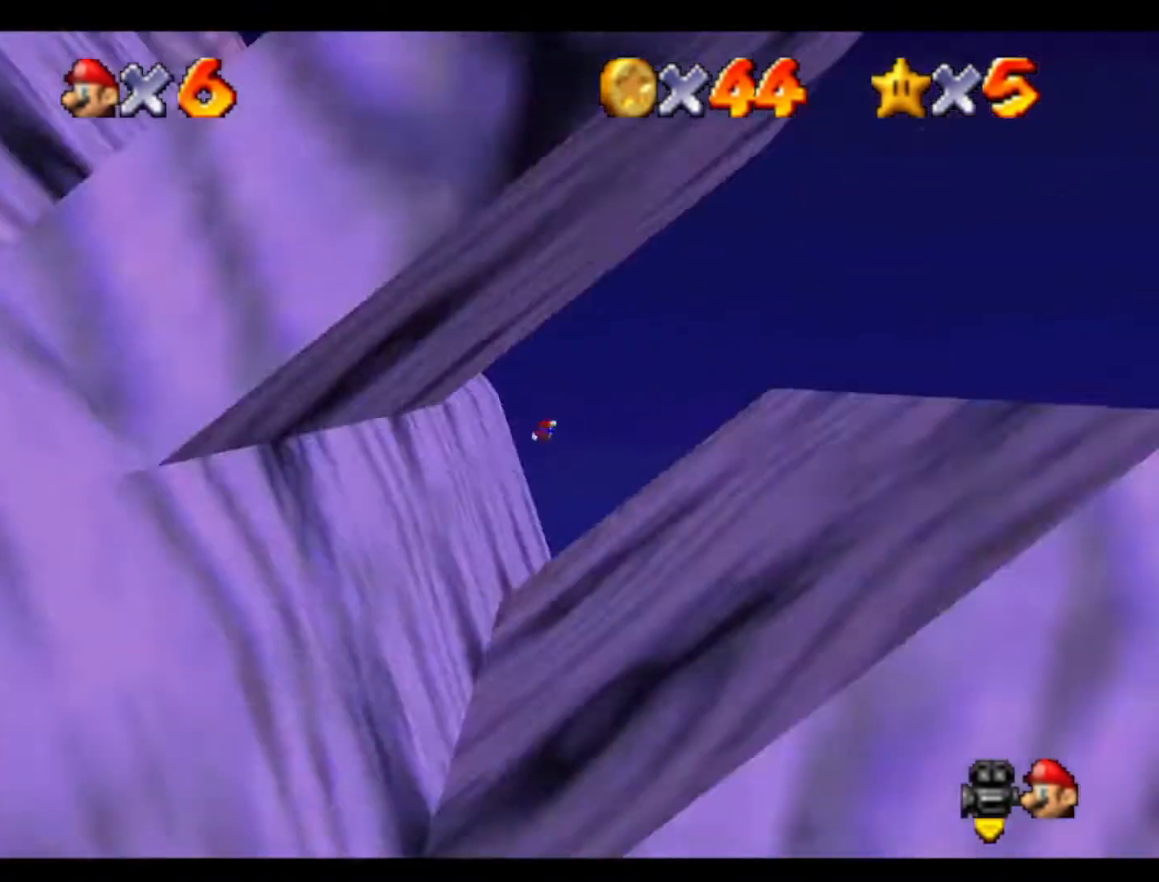
{"buttons": [], "left_stick": "down-left", "events": [[467, "left_stick", "down-left"]]}
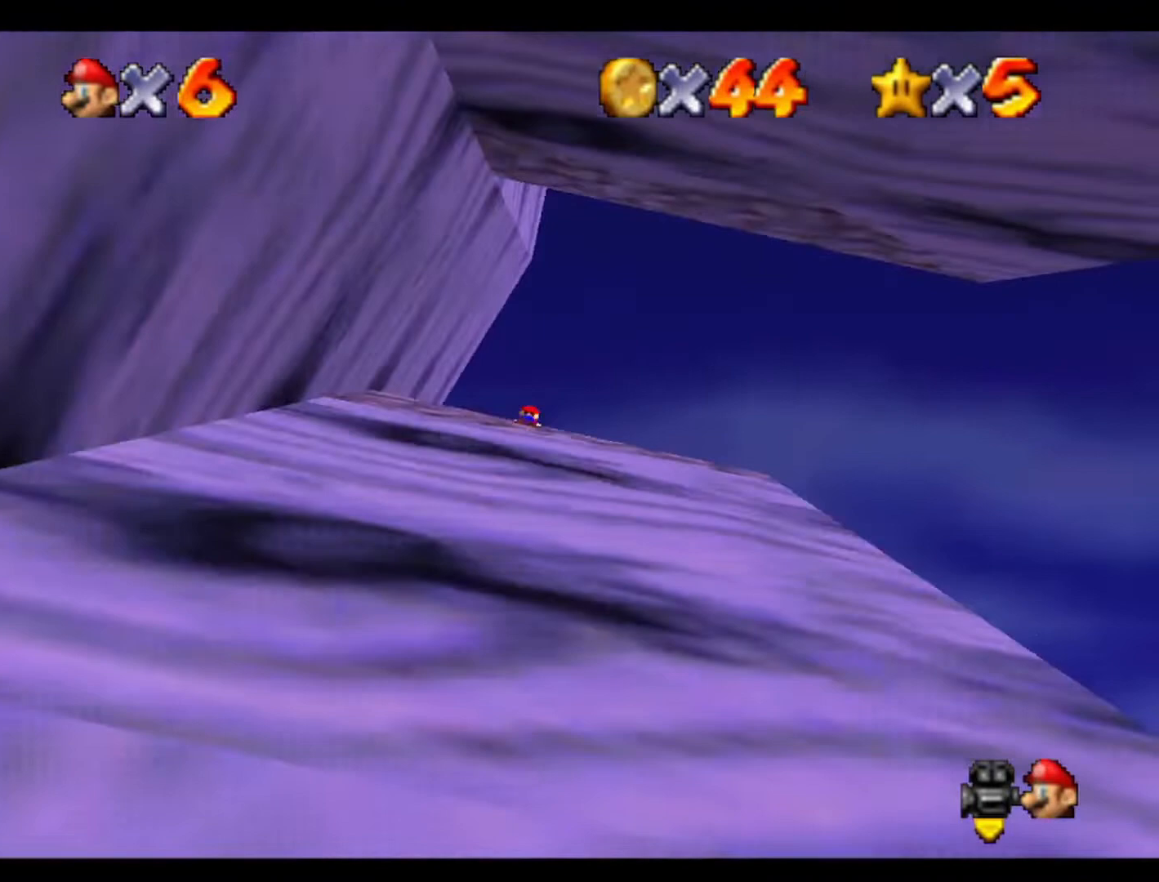
{"buttons": ["C_UP"], "left_stick": "center", "events": [[200, "left_stick", "center"], [467, "C_UP", "down"]]}
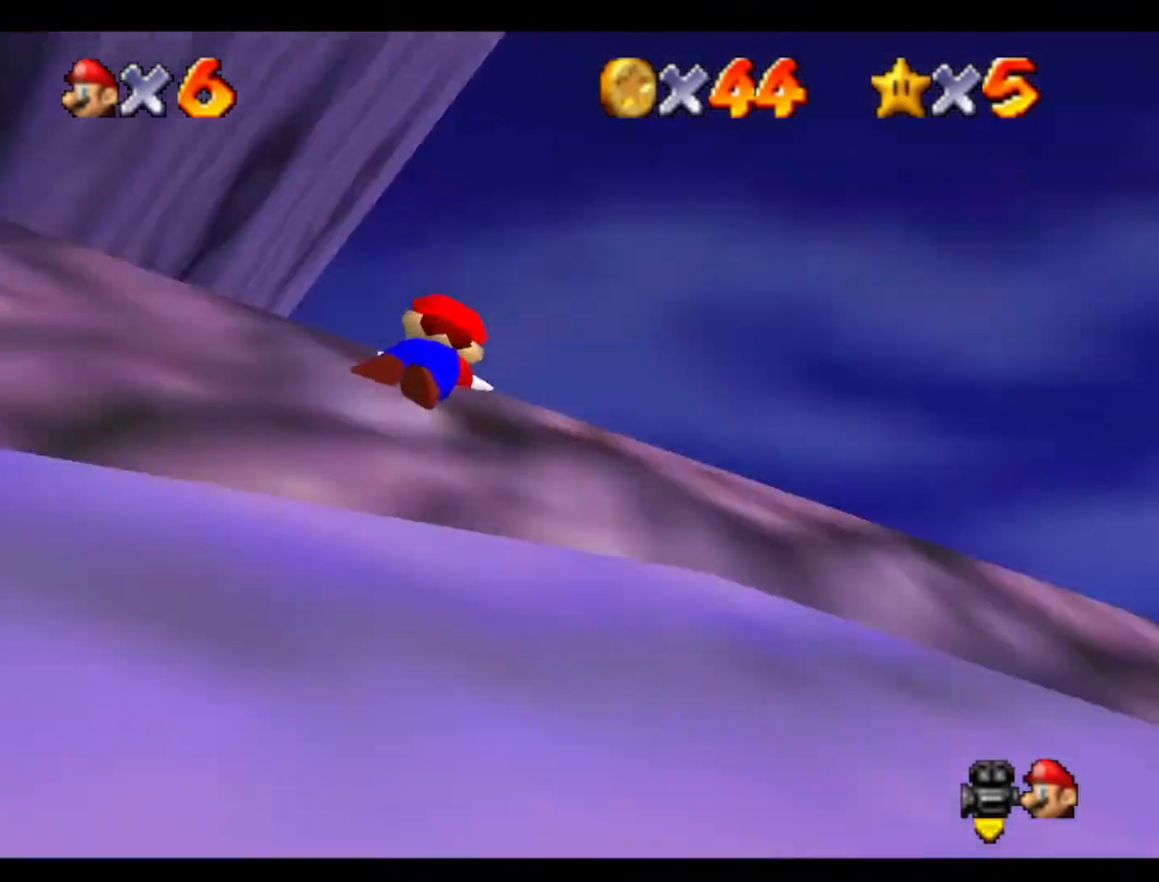
{"buttons": [], "left_stick": "center", "events": [[67, "C_UP", "up"], [167, "C_DOWN", "down"], [300, "C_DOWN", "up"]]}
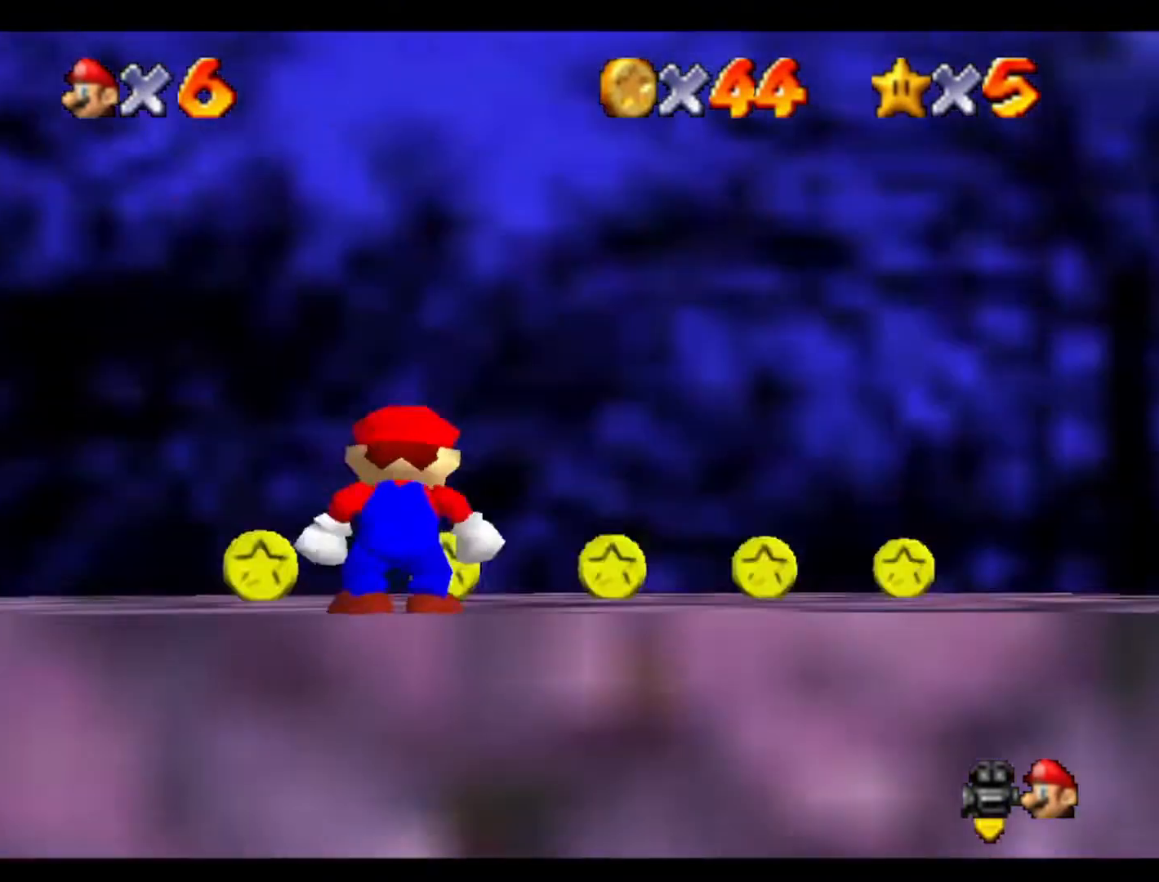
{"buttons": ["C_RIGHT"], "left_stick": "up-left", "events": [[100, "C_RIGHT", "down"], [167, "left_stick", "up-left"], [267, "C_RIGHT", "up"], [367, "C_RIGHT", "down"]]}
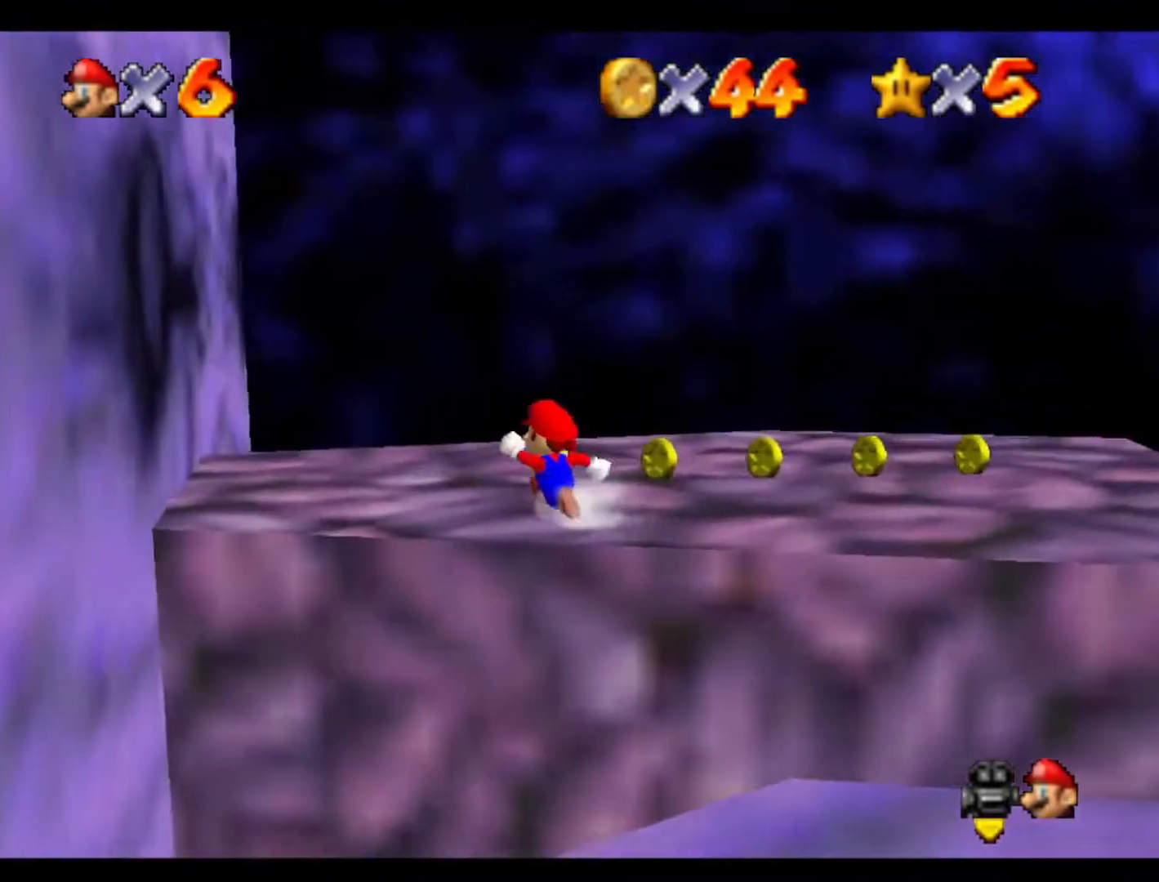
{"buttons": ["C_RIGHT"], "left_stick": "down-right", "events": [[33, "left_stick", "up"], [67, "C_RIGHT", "up"], [133, "C_RIGHT", "down"], [200, "left_stick", "up-right"], [300, "C_RIGHT", "up"], [333, "left_stick", "right"], [400, "C_RIGHT", "down"], [500, "left_stick", "down-right"]]}
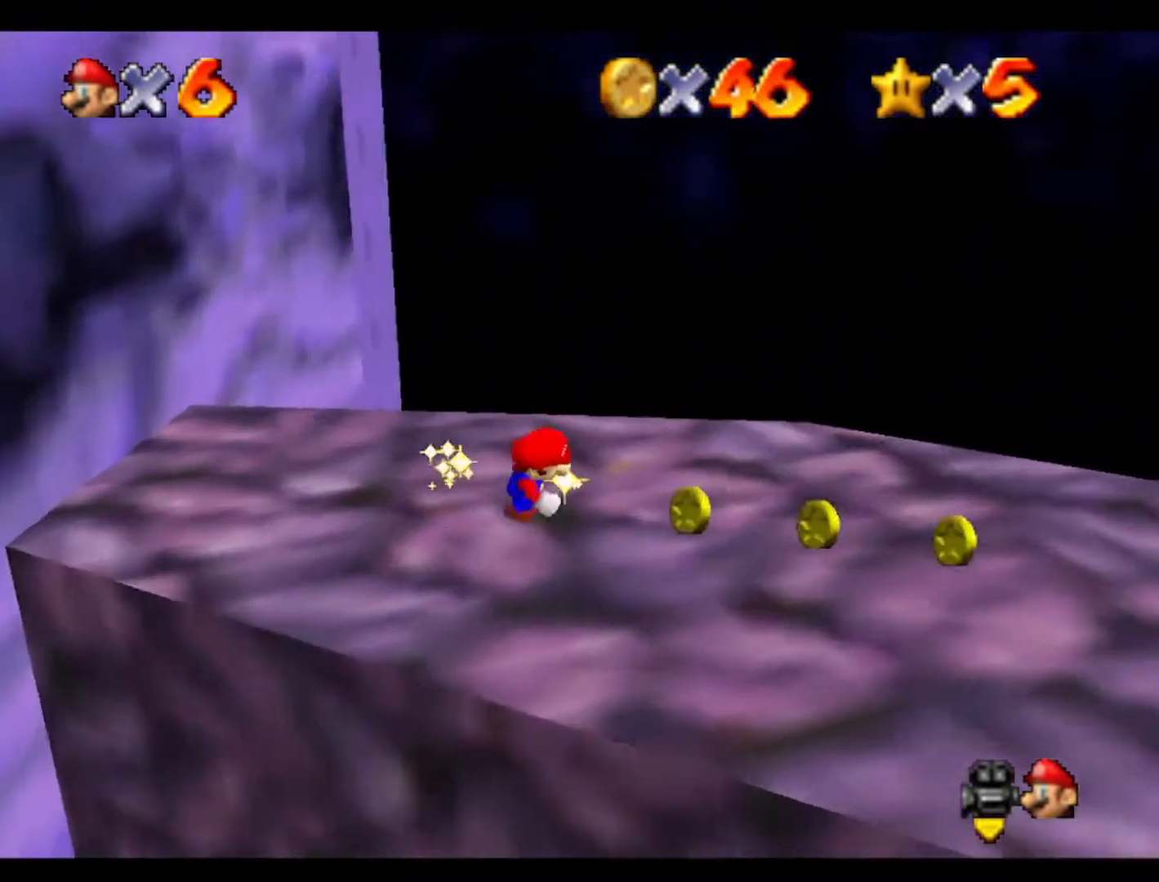
{"buttons": ["C_RIGHT"], "left_stick": "left", "events": [[100, "C_RIGHT", "up"], [167, "C_RIGHT", "down"], [167, "left_stick", "right"], [333, "C_RIGHT", "up"], [433, "C_RIGHT", "down"], [433, "left_stick", "left"]]}
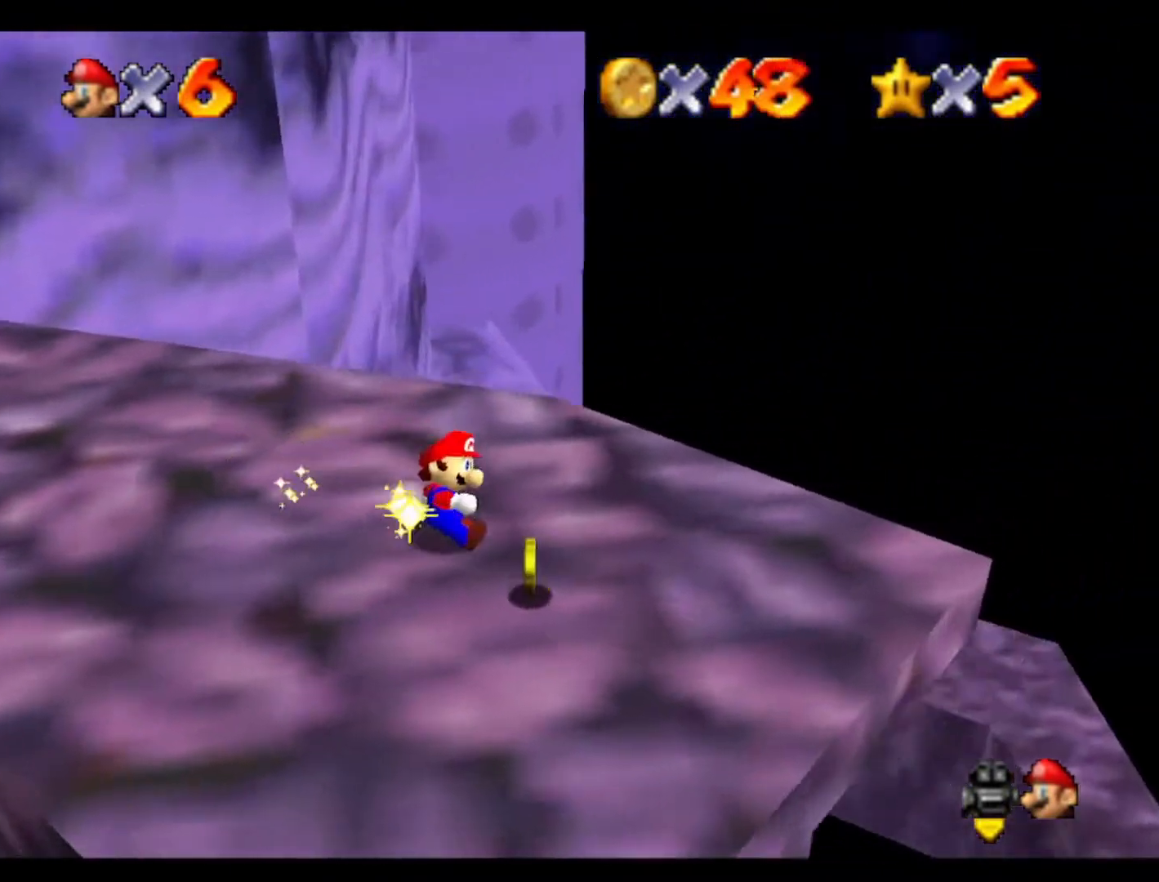
{"buttons": ["C_RIGHT"], "left_stick": "center", "events": [[67, "C_RIGHT", "up"], [167, "C_RIGHT", "down"], [167, "left_stick", "up"], [300, "C_RIGHT", "up"], [300, "left_stick", "center"], [400, "C_RIGHT", "down"]]}
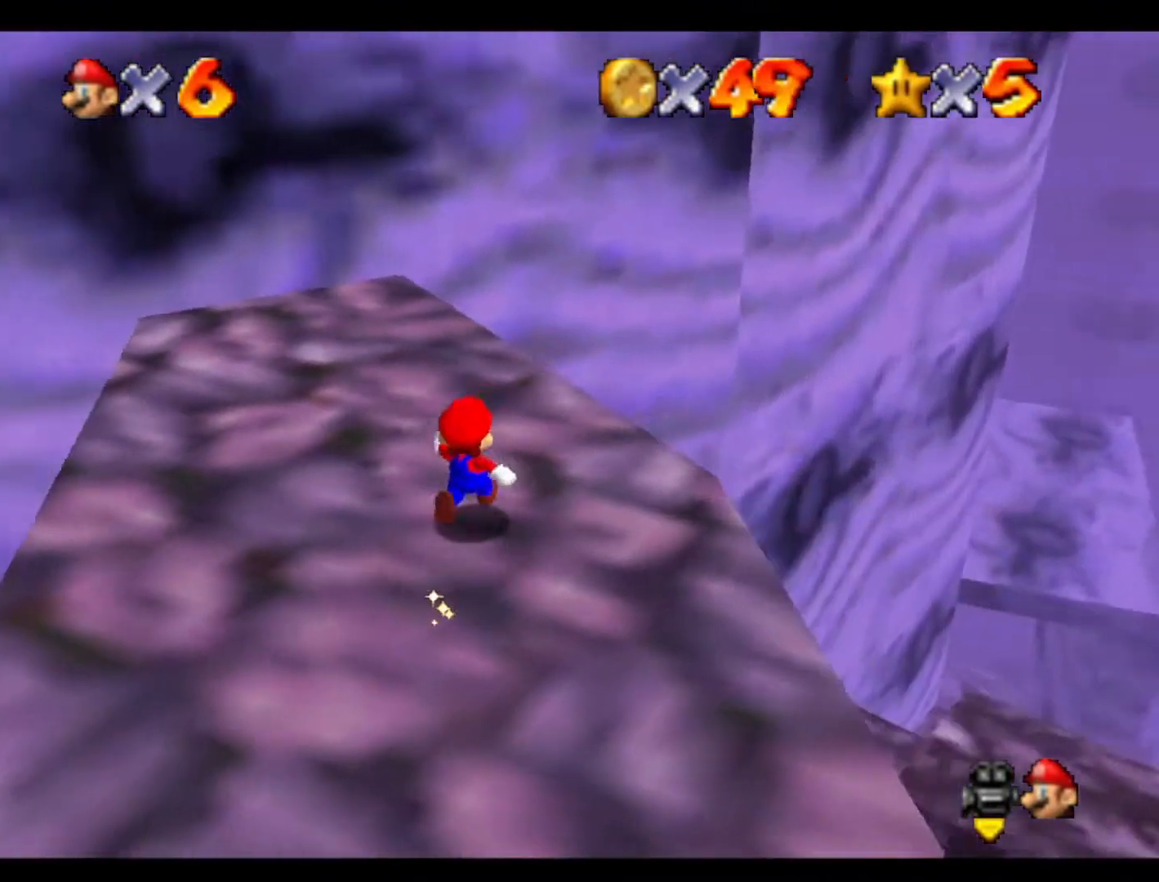
{"buttons": ["C_RIGHT"], "left_stick": "up-left", "events": [[67, "C_RIGHT", "up"], [167, "C_RIGHT", "down"], [333, "C_RIGHT", "up"], [333, "left_stick", "up"], [400, "left_stick", "up-left"], [433, "C_RIGHT", "down"]]}
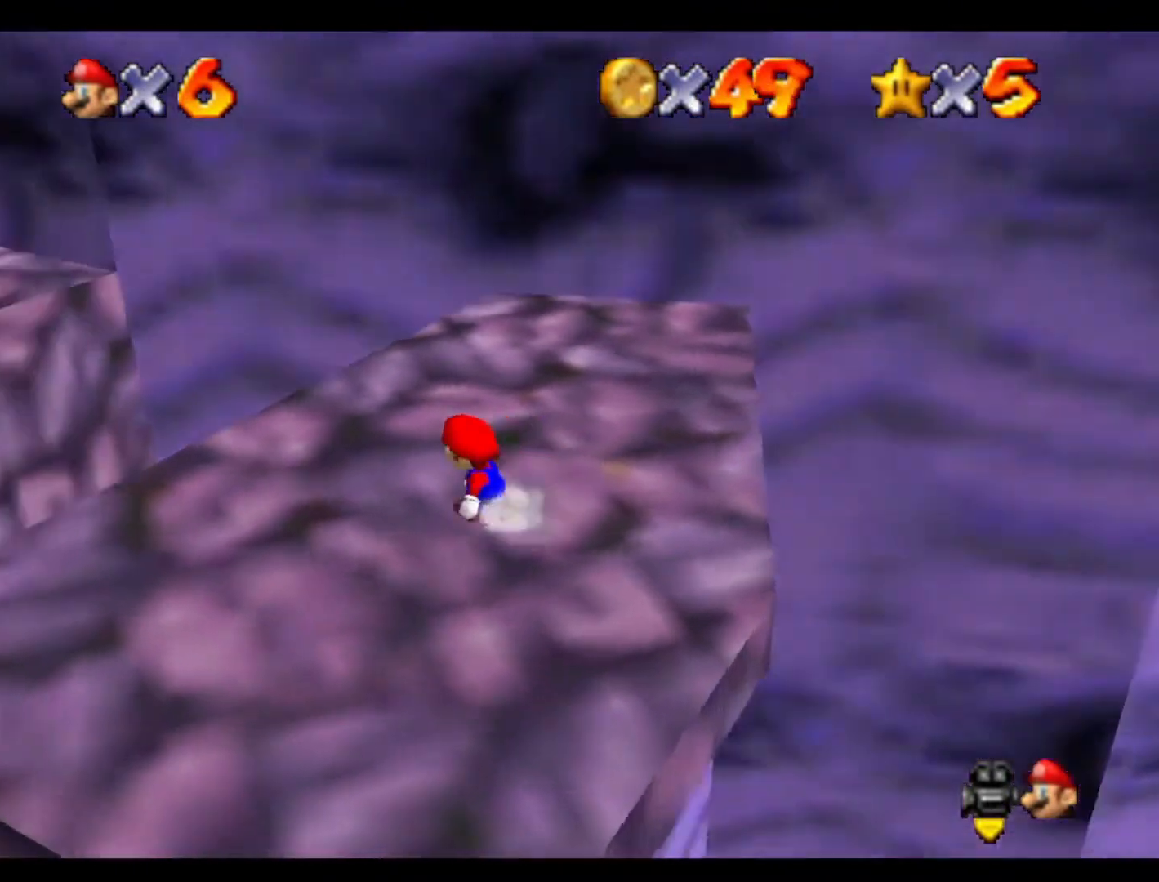
{"buttons": [], "left_stick": "up-left", "events": [[67, "C_RIGHT", "up"]]}
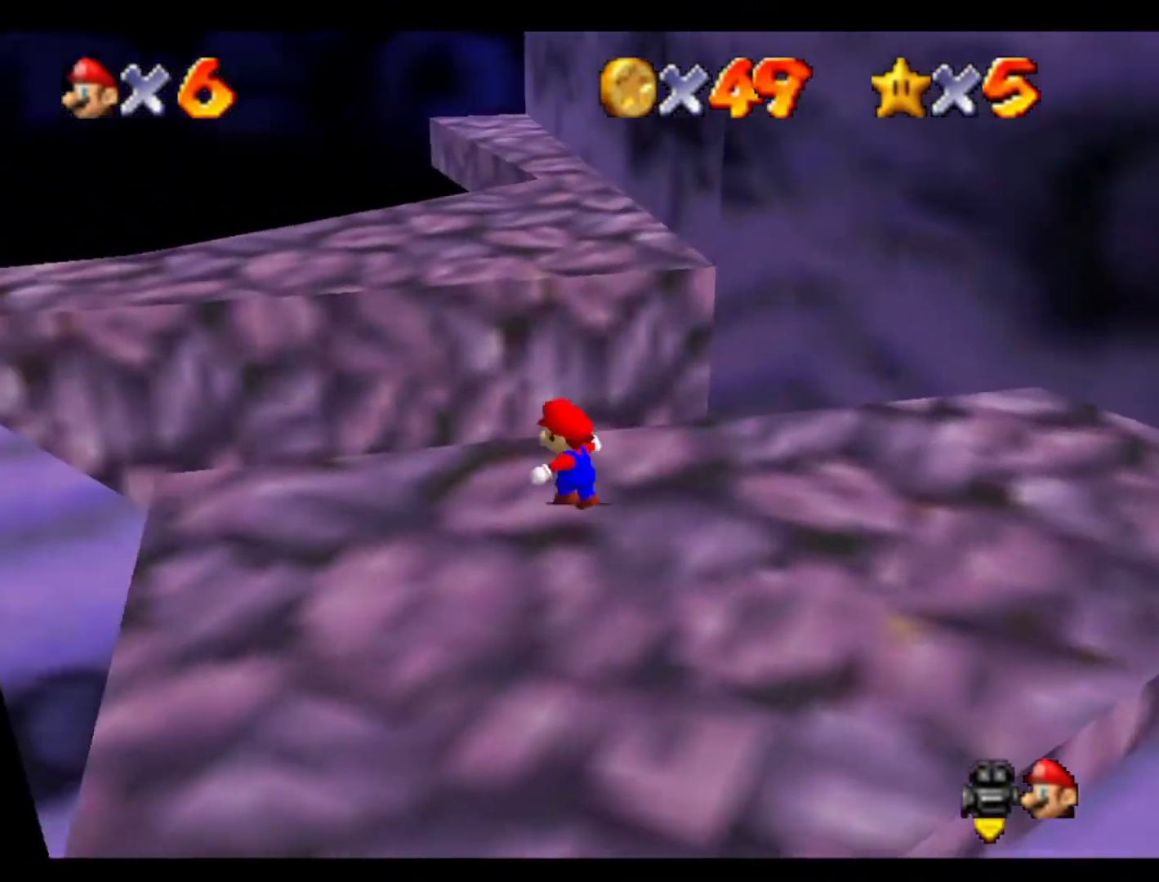
{"buttons": [], "left_stick": "up", "events": [[67, "left_stick", "up"]]}
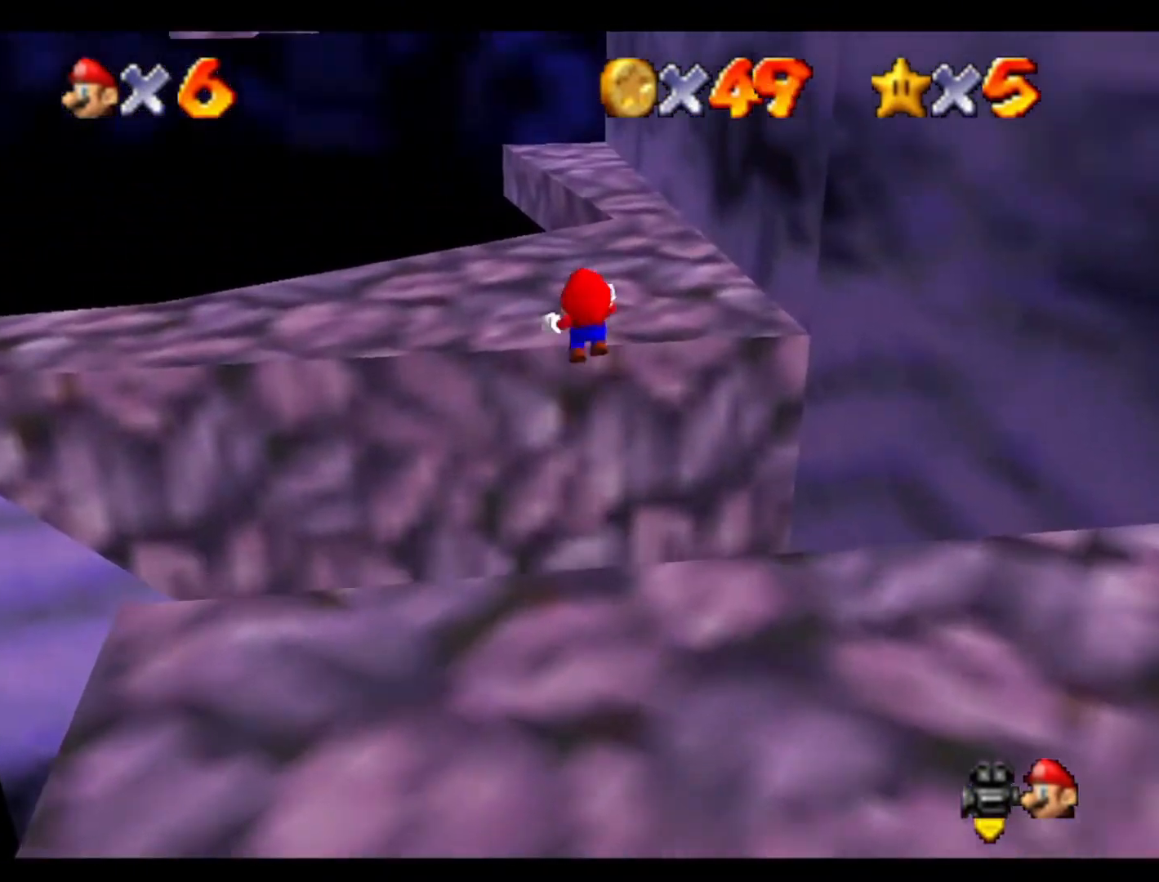
{"buttons": [], "left_stick": "up-right", "events": [[133, "left_stick", "up-right"]]}